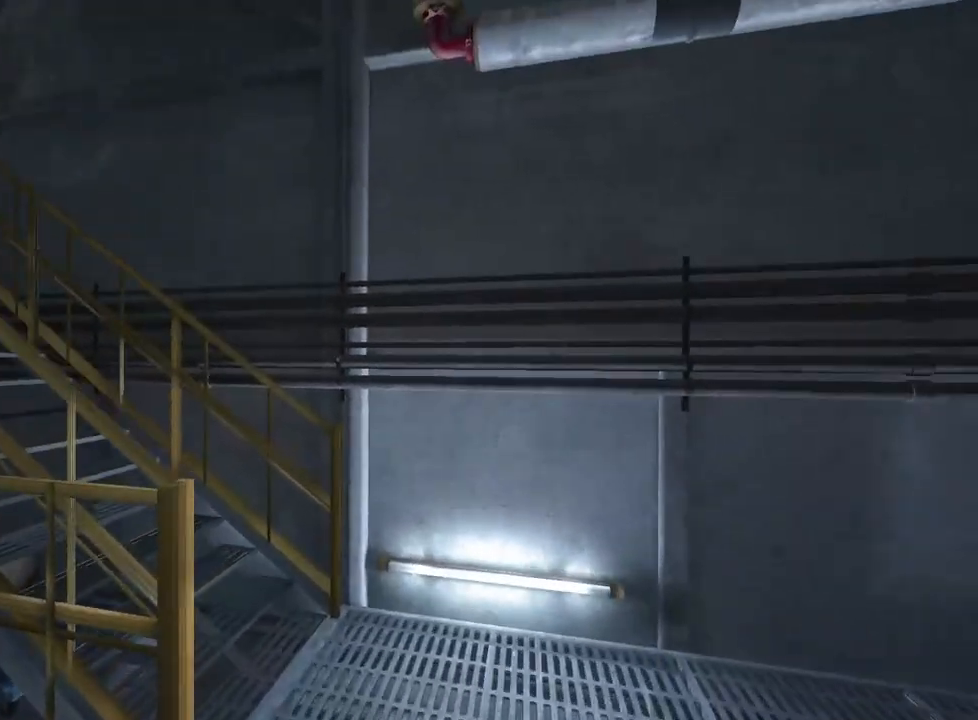
Gameplay with keyboard and mouse; each line is a JSON object with the keys and mouse buttons held at the frame after it. "events" lists presses ("down") and releases ("up") of "a", "ctrl", "d", "e", "f", "q", "r", "s", "shift", "space", "w", "mouse_left", "mouse_right", "mouse_mb4" and "mouse_mb5" between this image and that frame as [ms after this image, input, new state], when the widget could be followed in between. "mouse_left", "mouse_right", "mouse_mb4", "mouse_mb5" = the "left", "right", "mb4", "mb5" buttons of the "mouse" list. No other keys are recorded. Mouse movement is not recorded.
{"keys": ["shift", "w"], "mouse": [], "events": []}
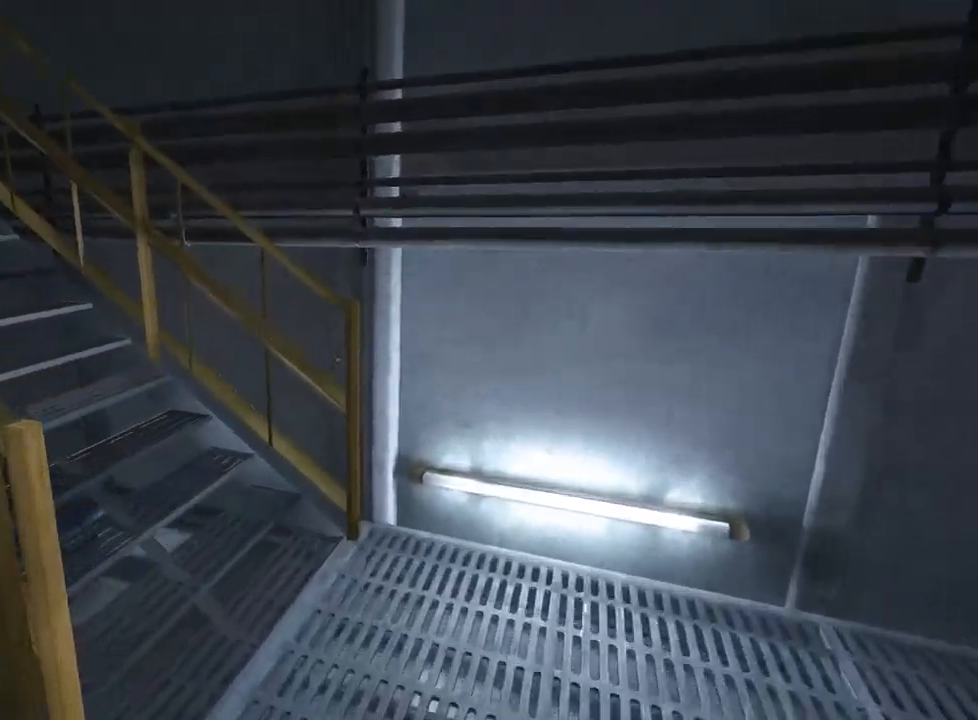
{"keys": ["shift", "w"], "mouse": [], "events": []}
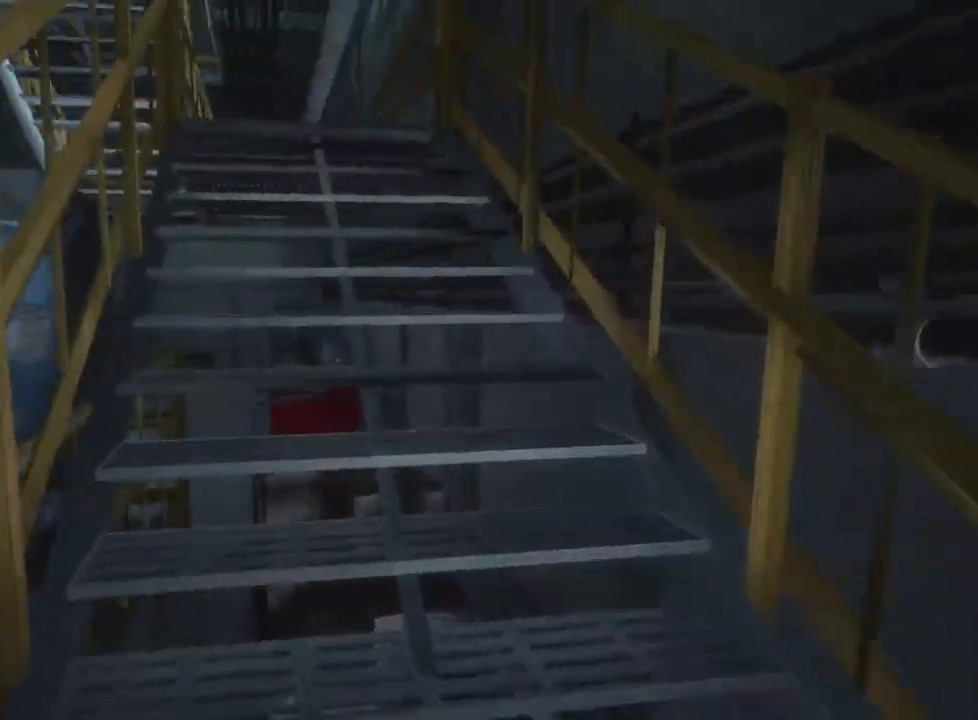
{"keys": ["shift", "w"], "mouse": [], "events": []}
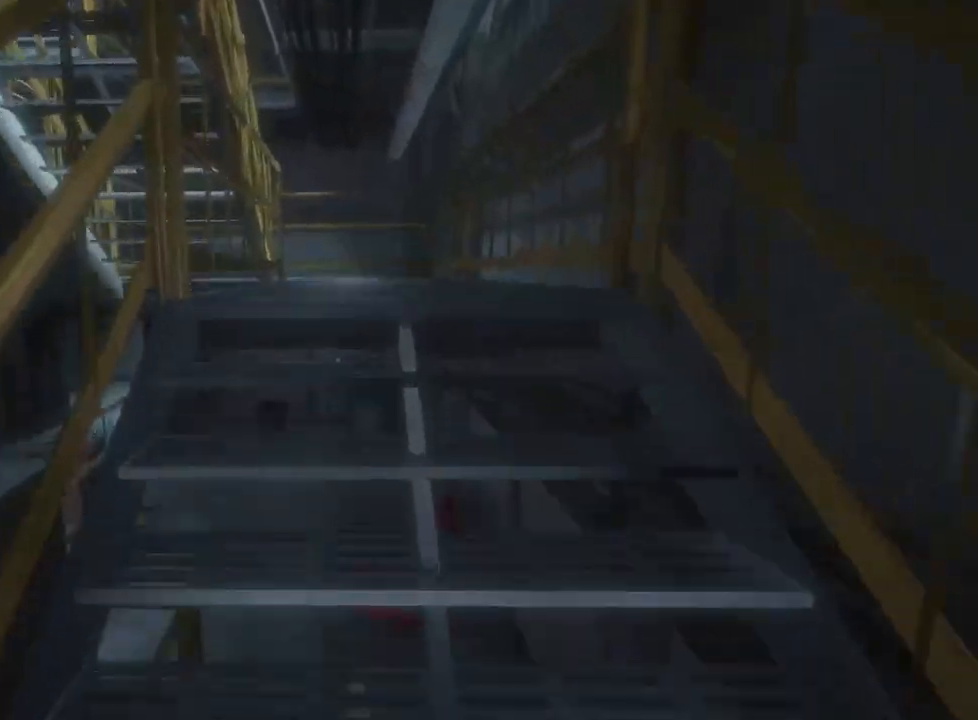
{"keys": ["shift", "w"], "mouse": [], "events": []}
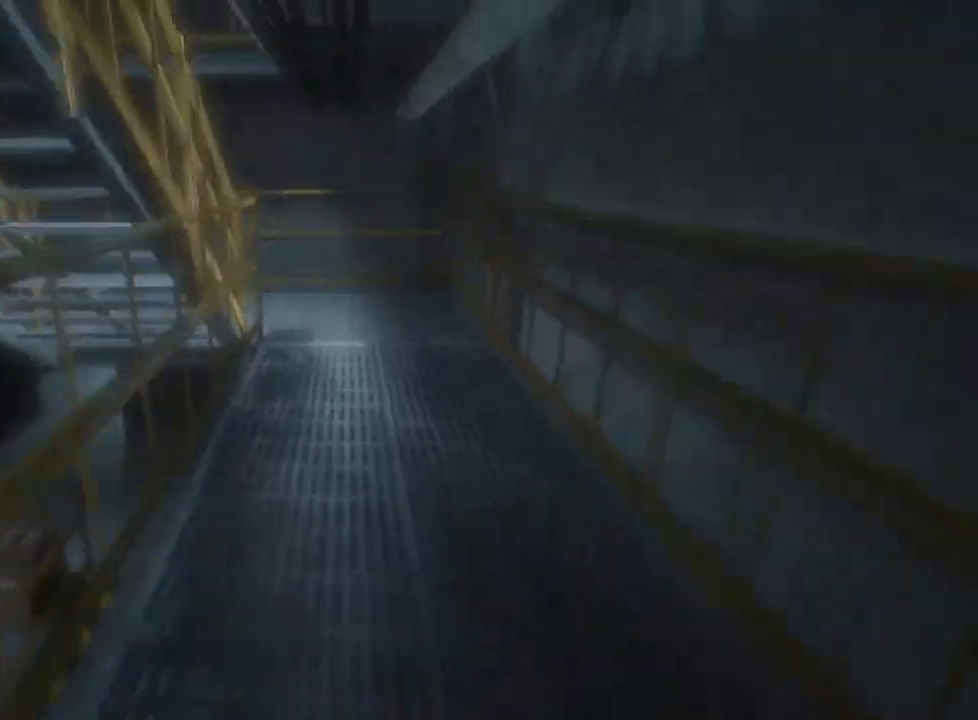
{"keys": ["shift", "w"], "mouse": [], "events": []}
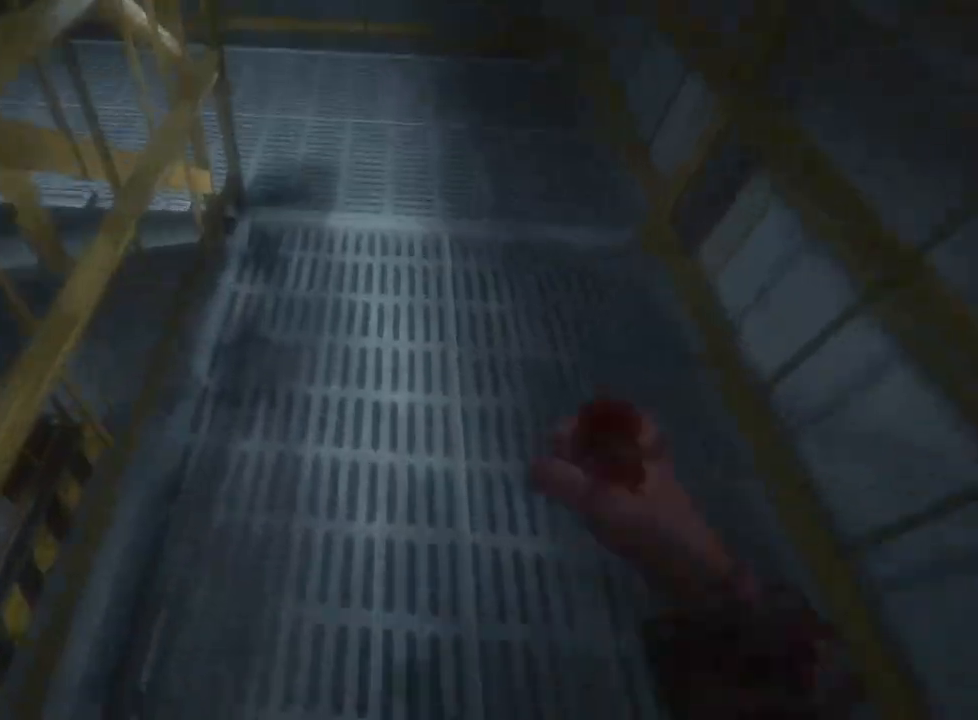
{"keys": ["shift", "w"], "mouse": [], "events": []}
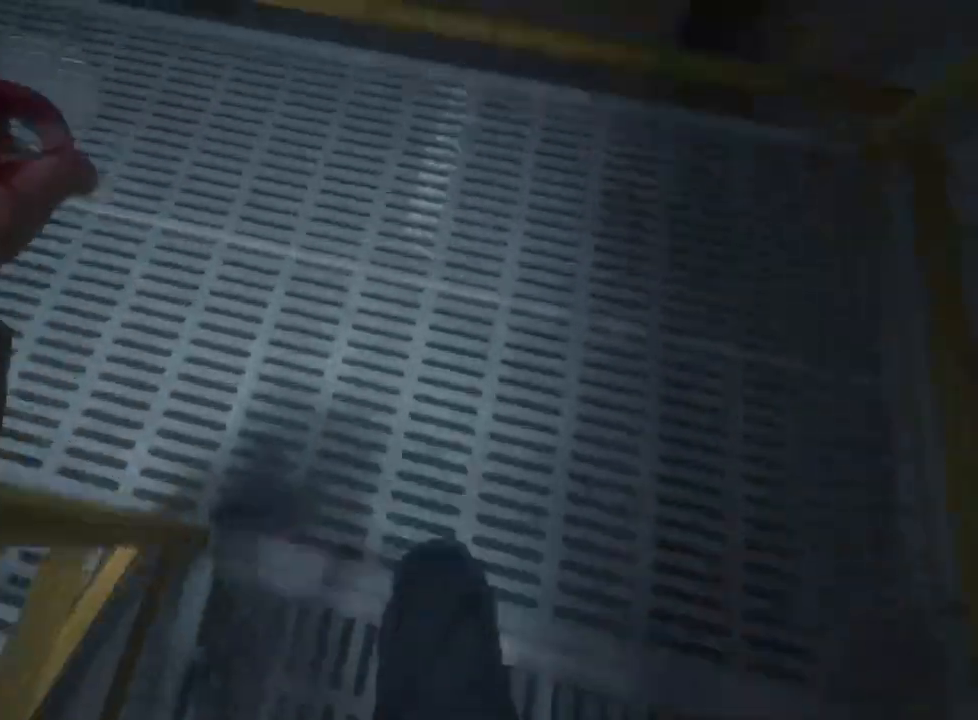
{"keys": ["shift", "w"], "mouse": [], "events": []}
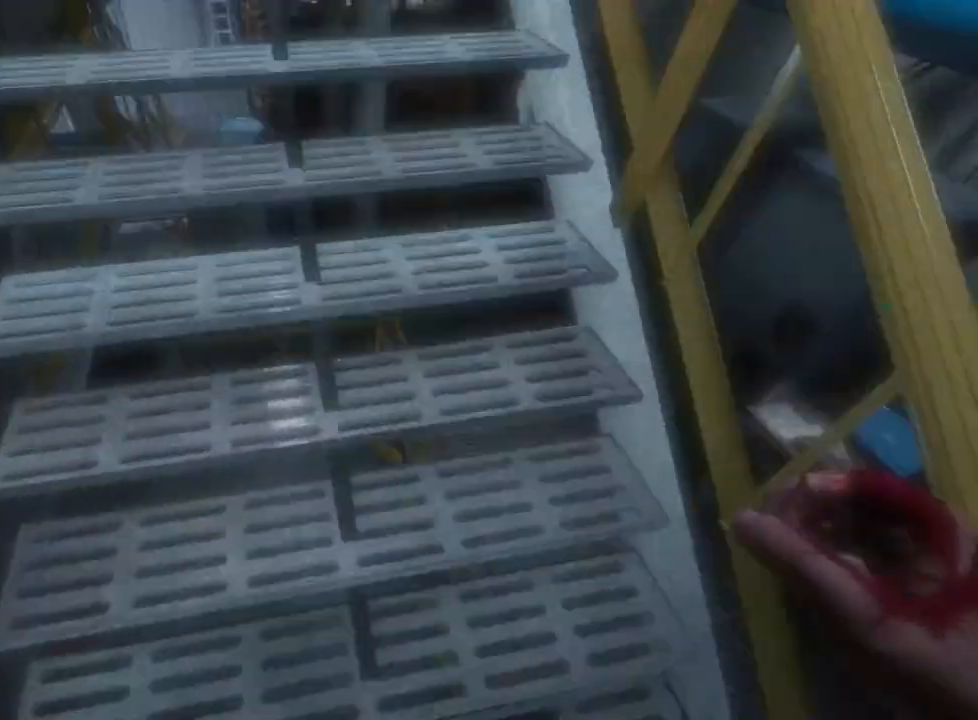
{"keys": ["shift", "w"], "mouse": [], "events": []}
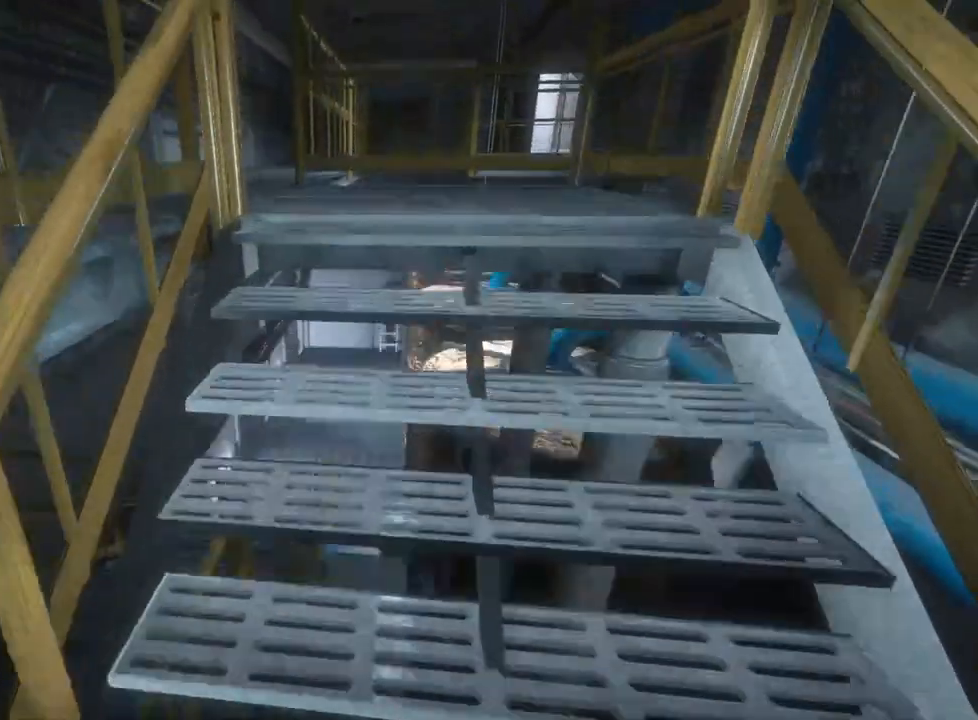
{"keys": ["shift", "w"], "mouse": [], "events": []}
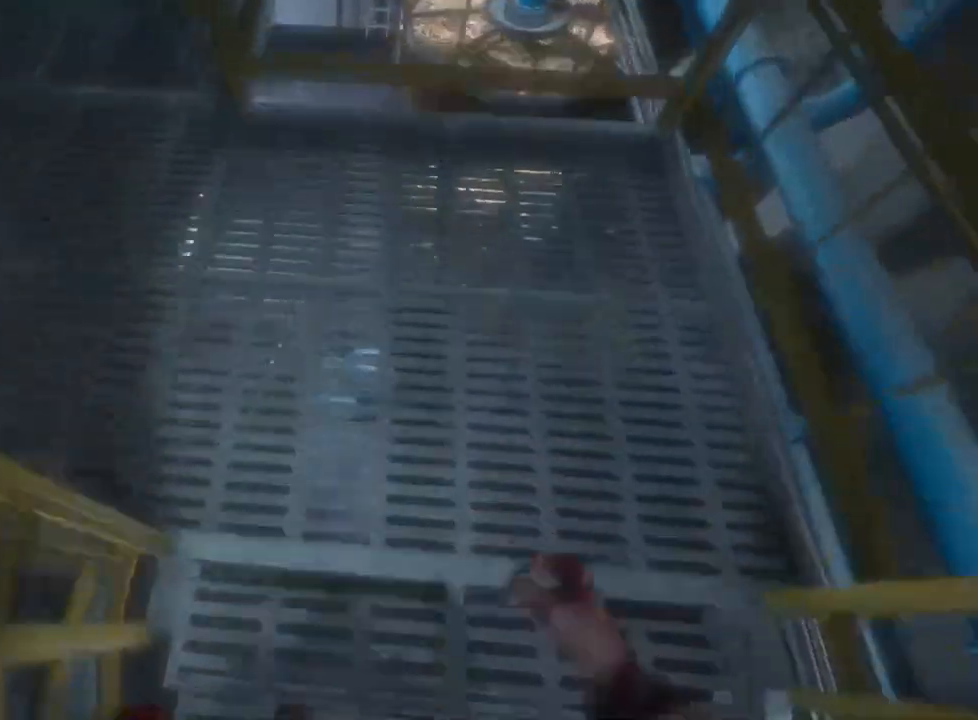
{"keys": ["shift", "w"], "mouse": [], "events": []}
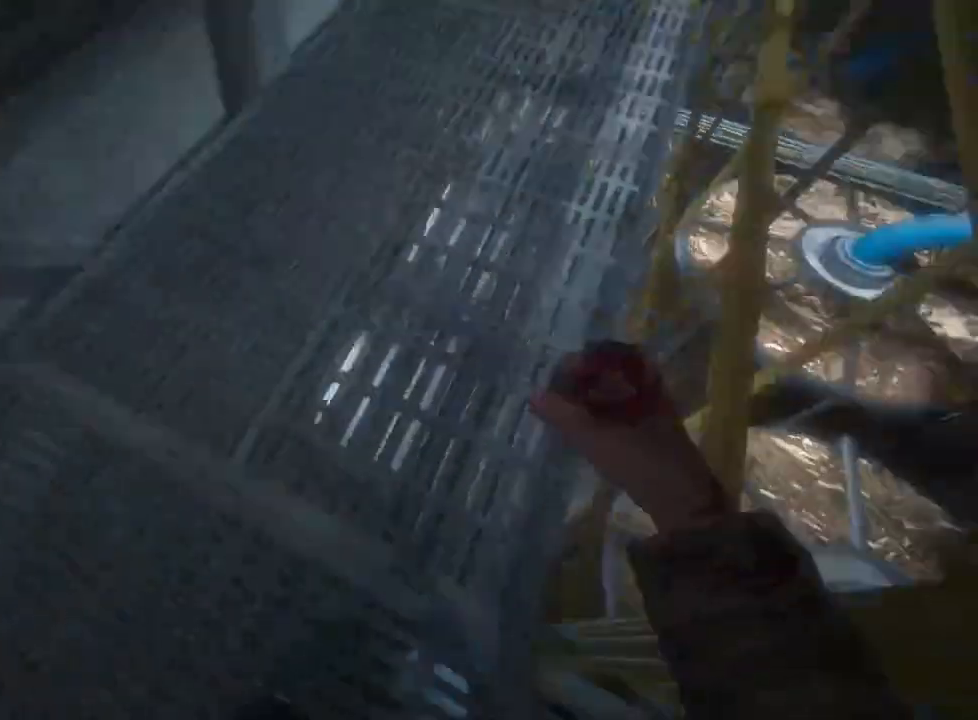
{"keys": ["shift", "w"], "mouse": [], "events": []}
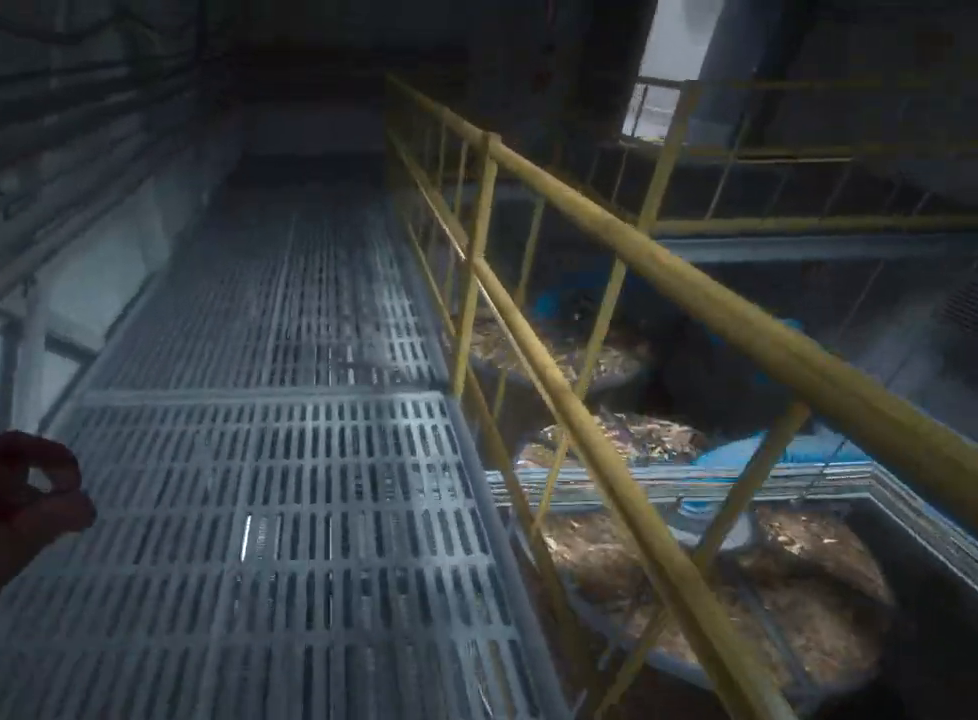
{"keys": ["shift", "w"], "mouse": [], "events": []}
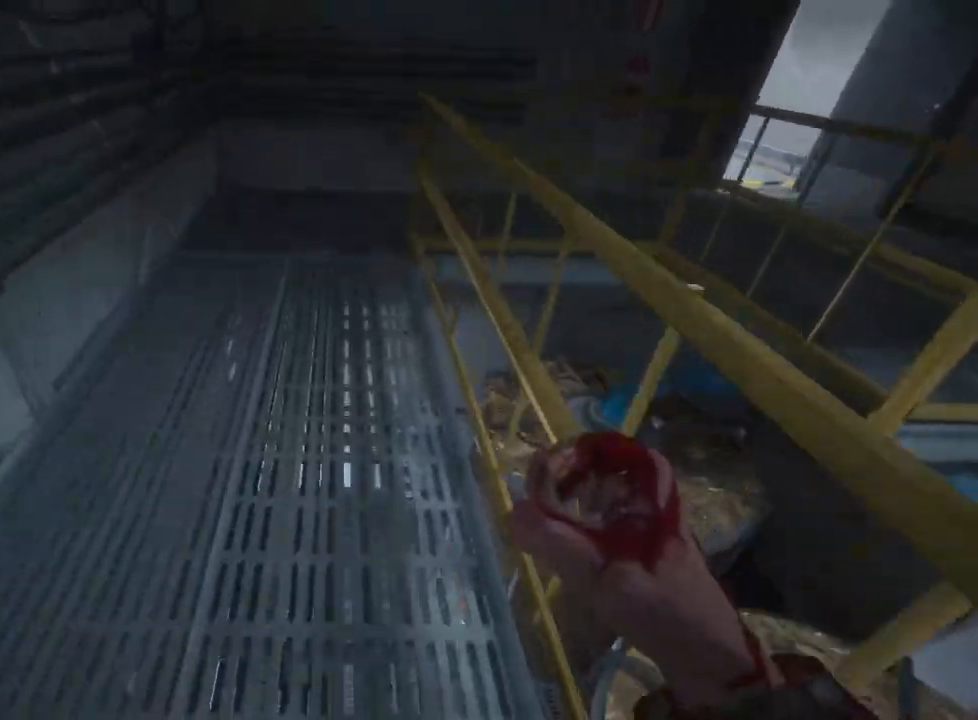
{"keys": ["shift", "w"], "mouse": [], "events": []}
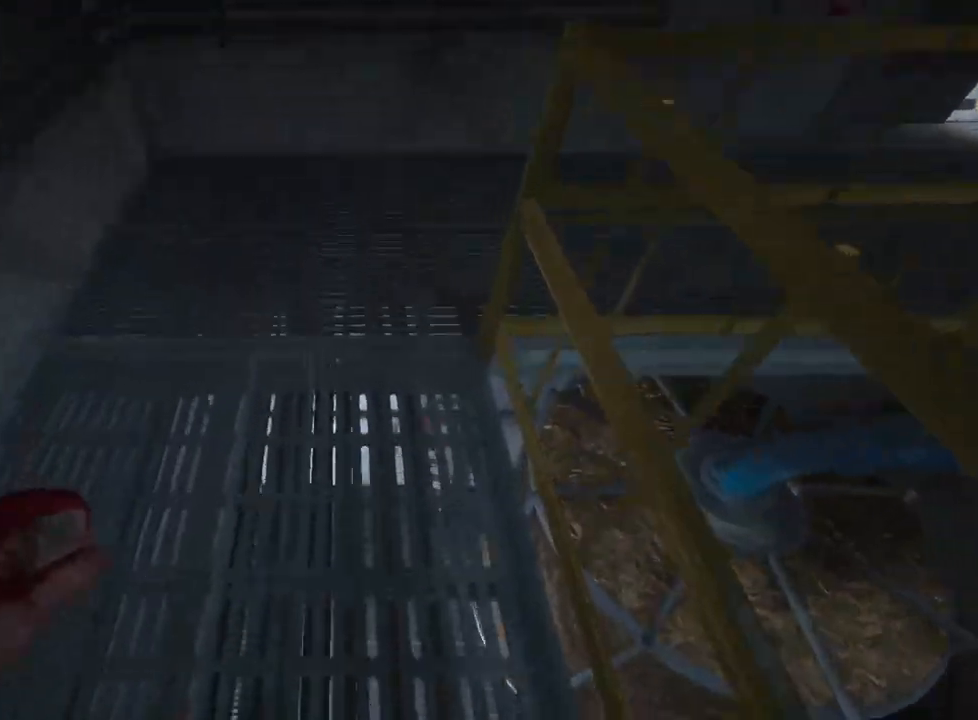
{"keys": ["shift", "w"], "mouse": [], "events": []}
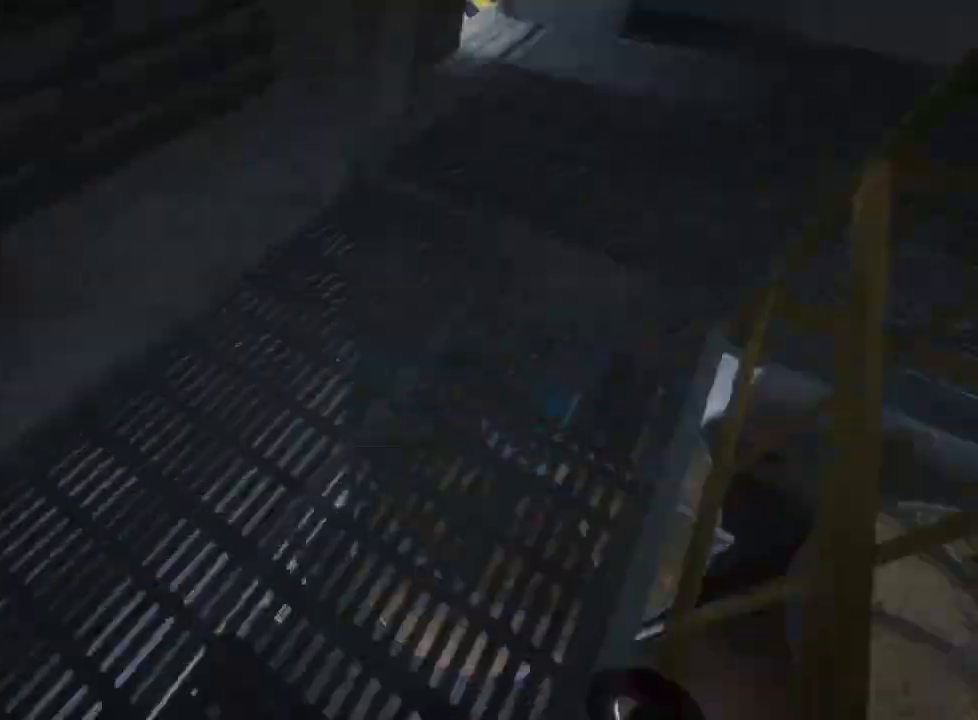
{"keys": ["shift", "w"], "mouse": [], "events": []}
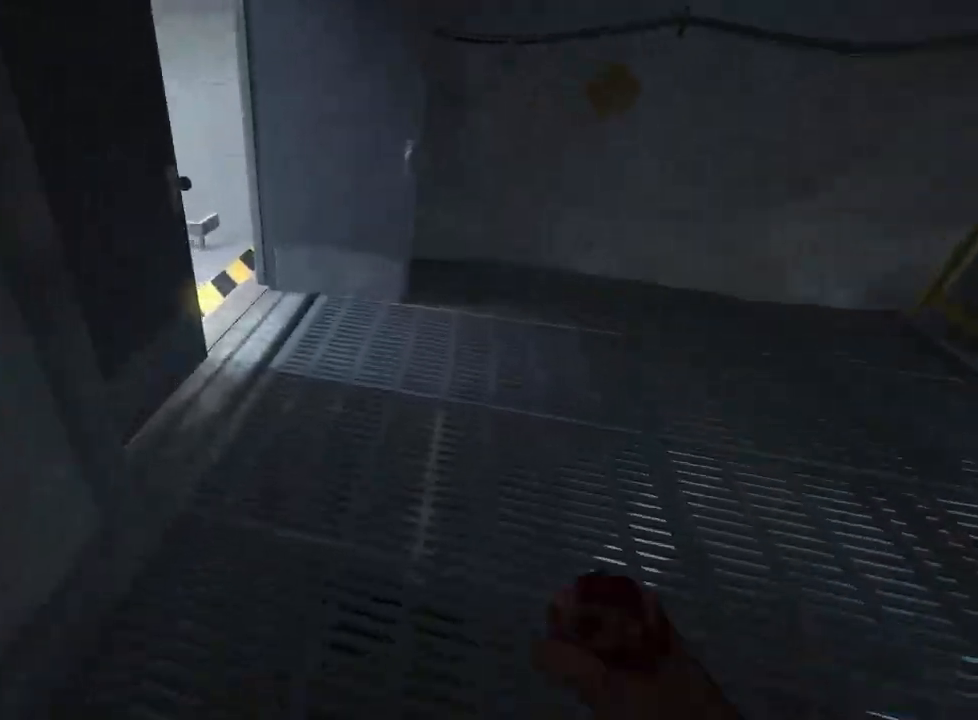
{"keys": ["shift", "w"], "mouse": [], "events": []}
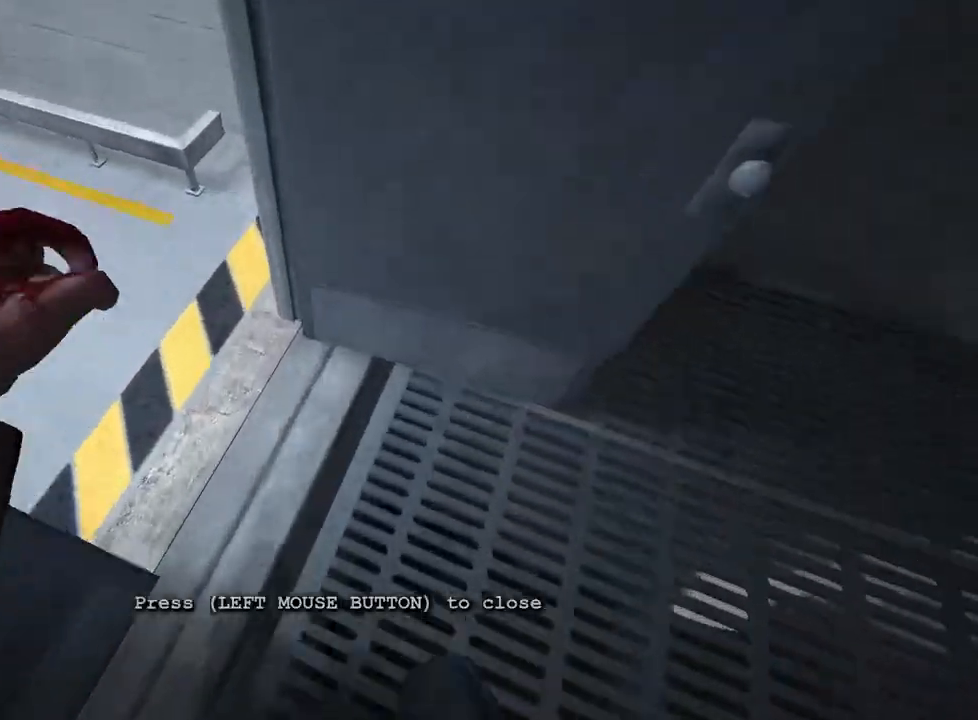
{"keys": ["shift", "w"], "mouse": [], "events": []}
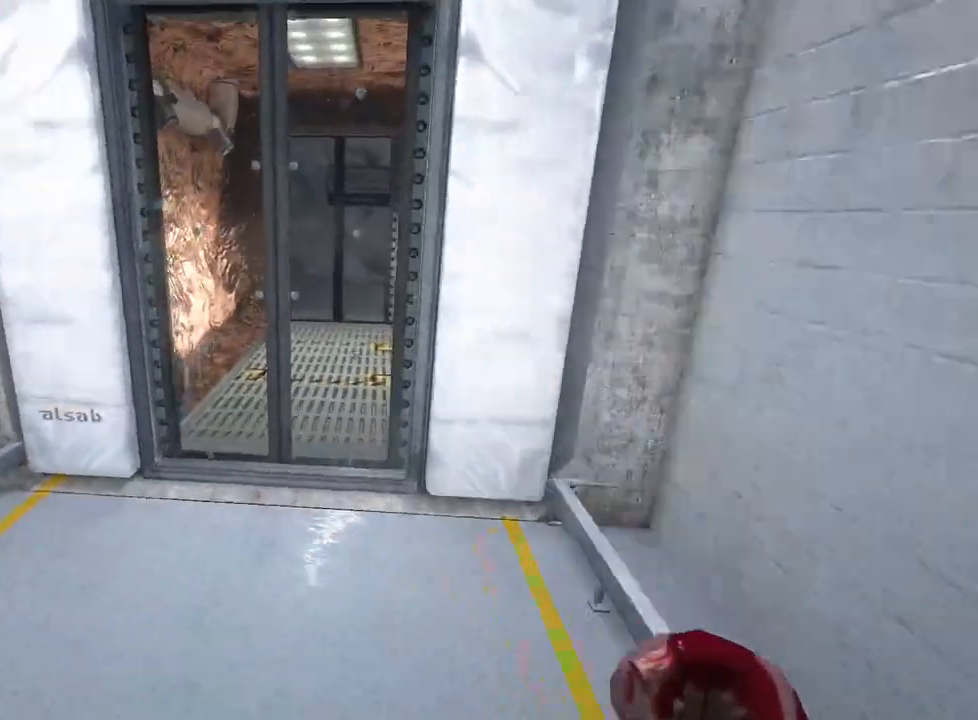
{"keys": ["shift", "w"], "mouse": [], "events": []}
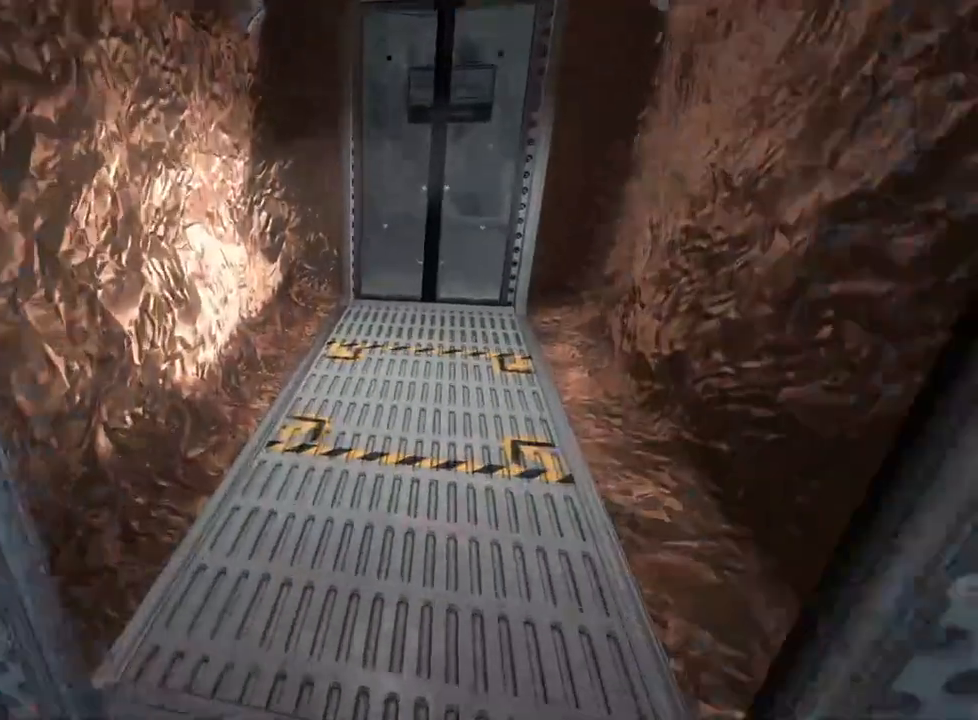
{"keys": ["shift"], "mouse": [], "events": [[467, "w", "up"]]}
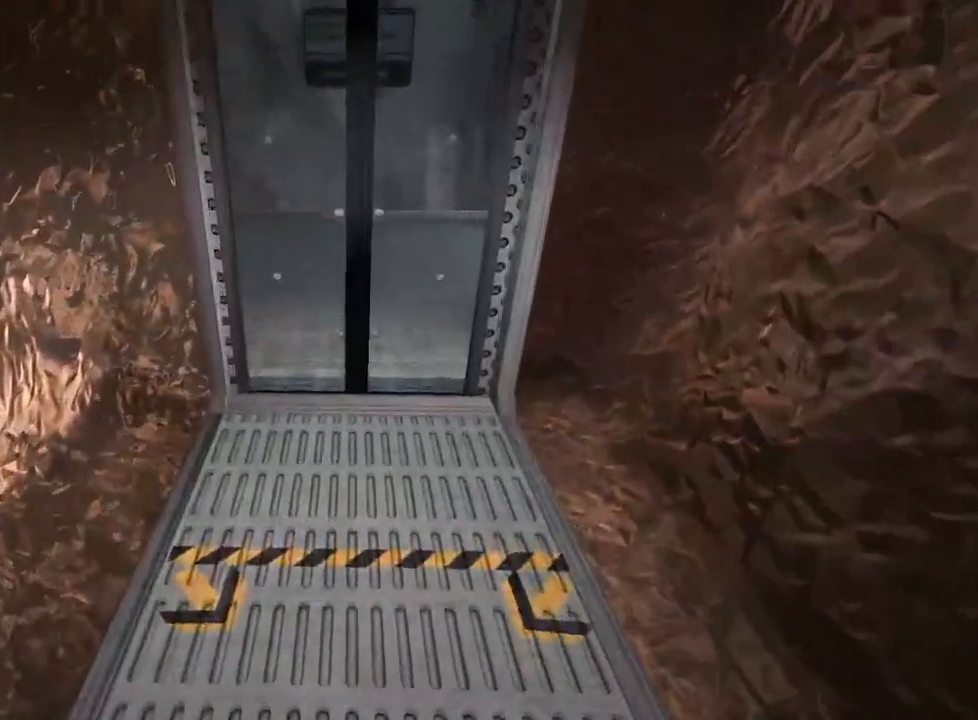
{"keys": ["s", "shift"], "mouse": [], "events": [[67, "s", "down"]]}
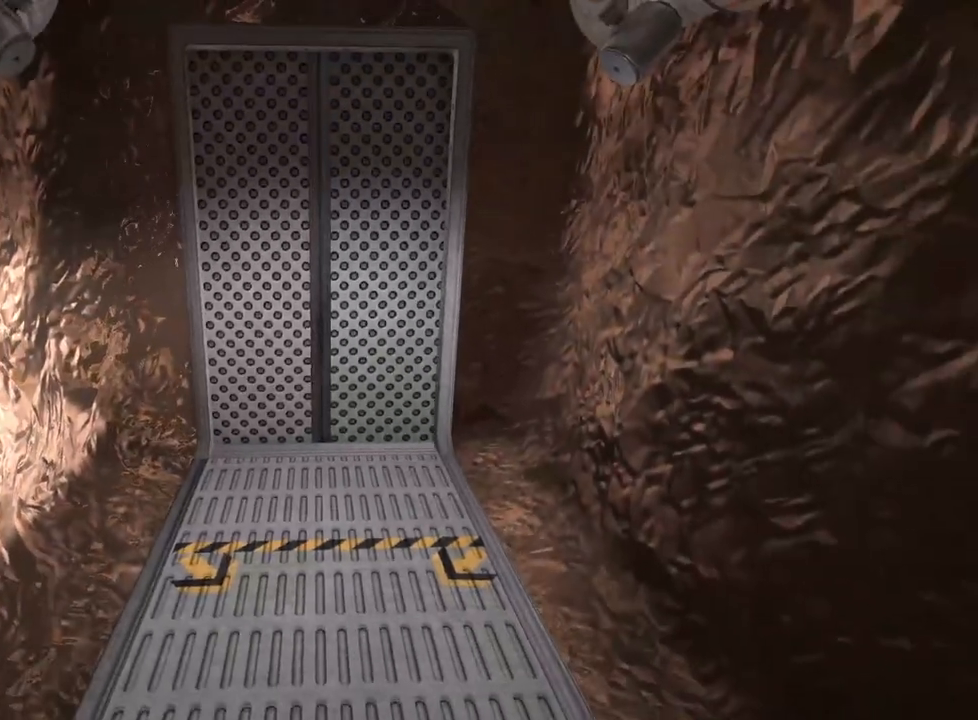
{"keys": ["s", "shift"], "mouse": [], "events": []}
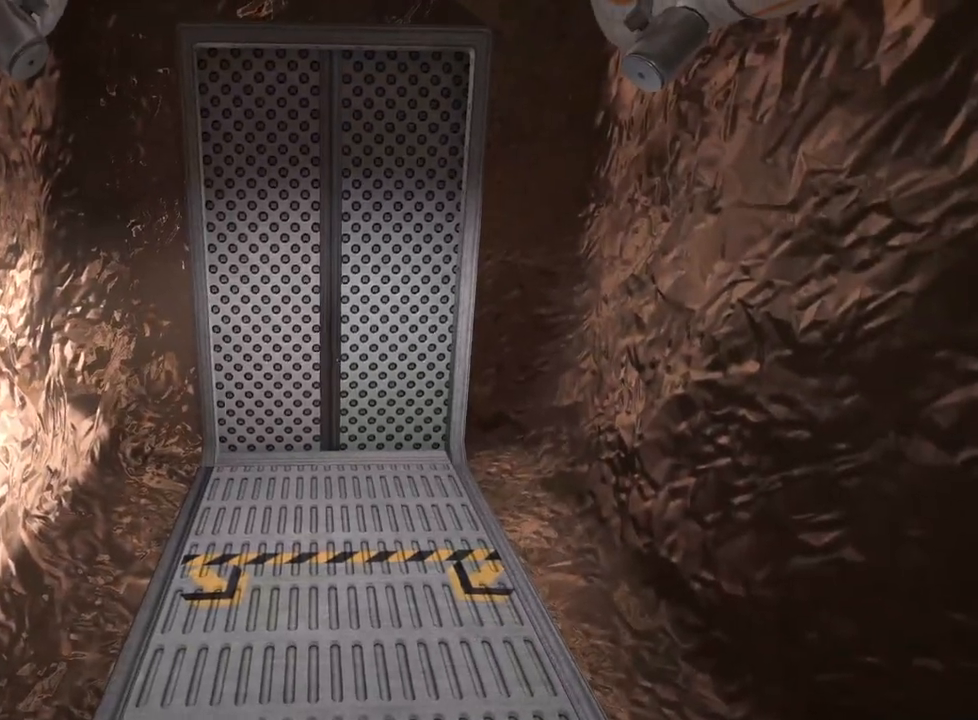
{"keys": ["shift"], "mouse": [], "events": [[183, "d", "down"], [233, "d", "up"], [283, "s", "up"]]}
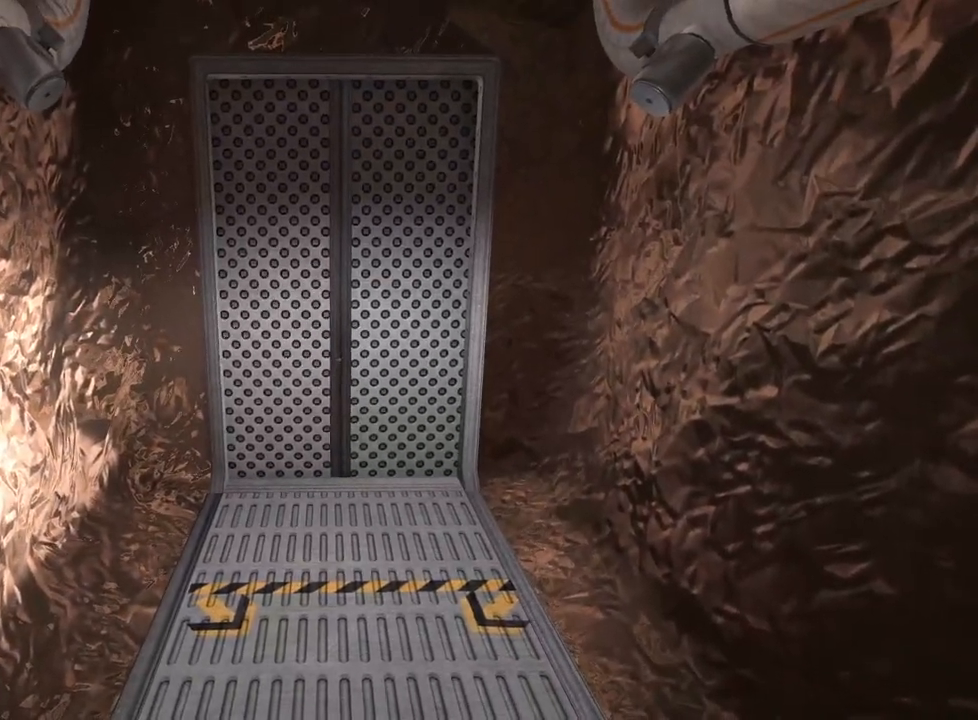
{"keys": ["shift"], "mouse": [], "events": []}
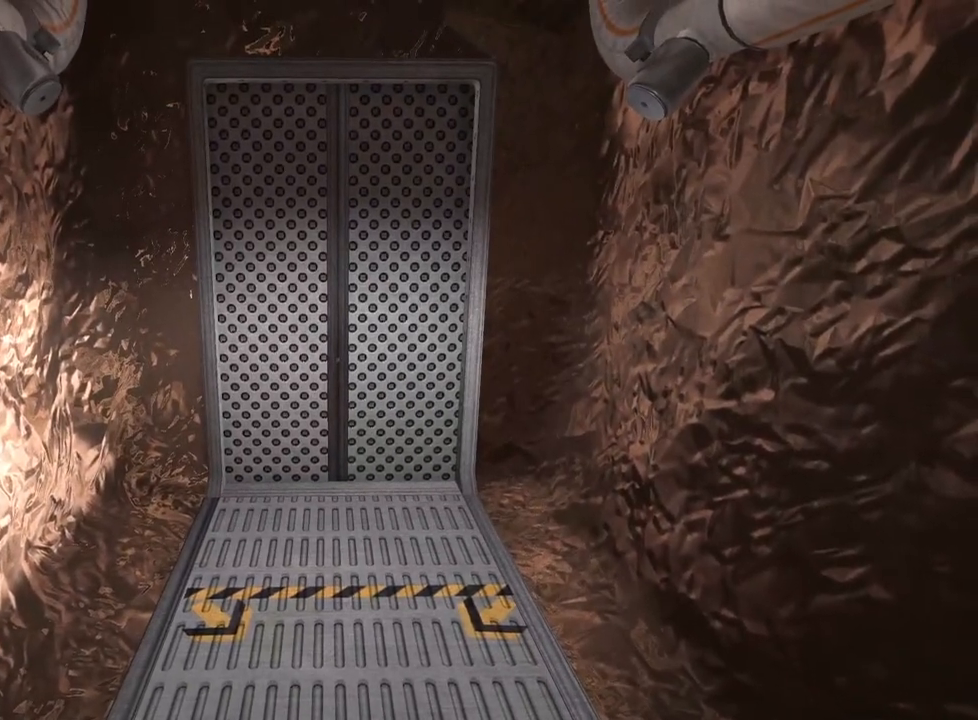
{"keys": ["shift"], "mouse": [], "events": [[167, "d", "down"], [267, "d", "up"]]}
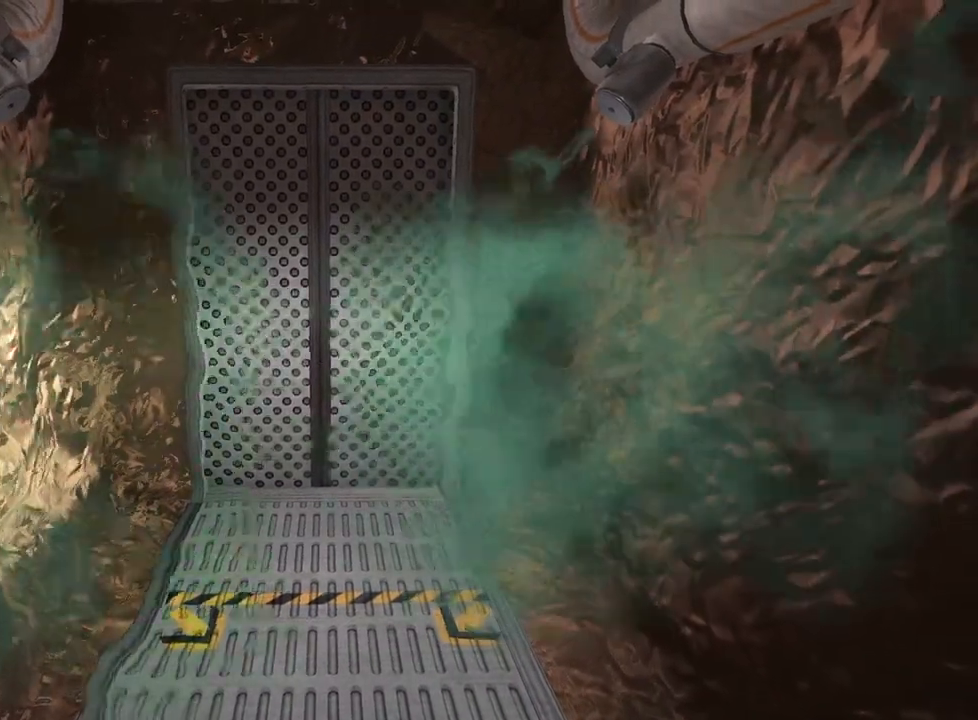
{"keys": ["shift"], "mouse": [], "events": []}
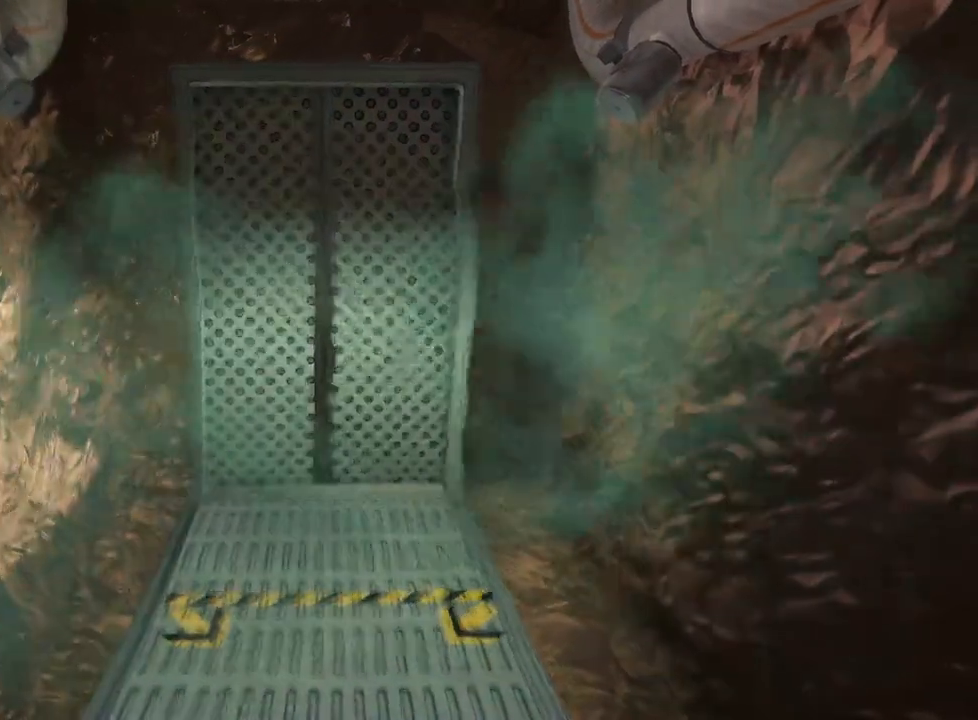
{"keys": ["shift"], "mouse": [], "events": []}
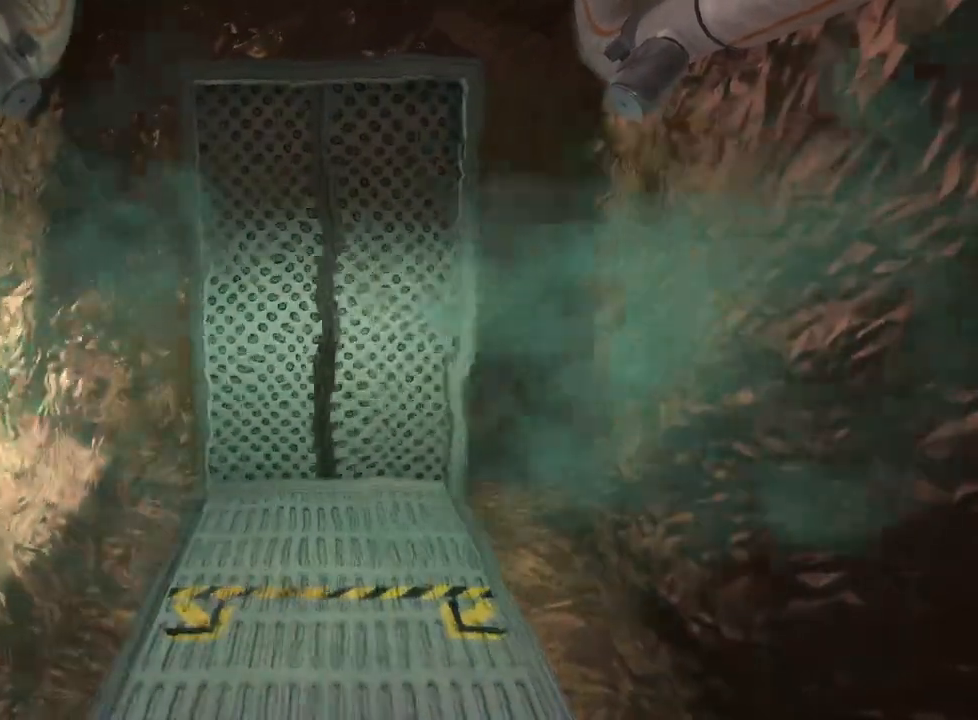
{"keys": ["shift"], "mouse": [], "events": []}
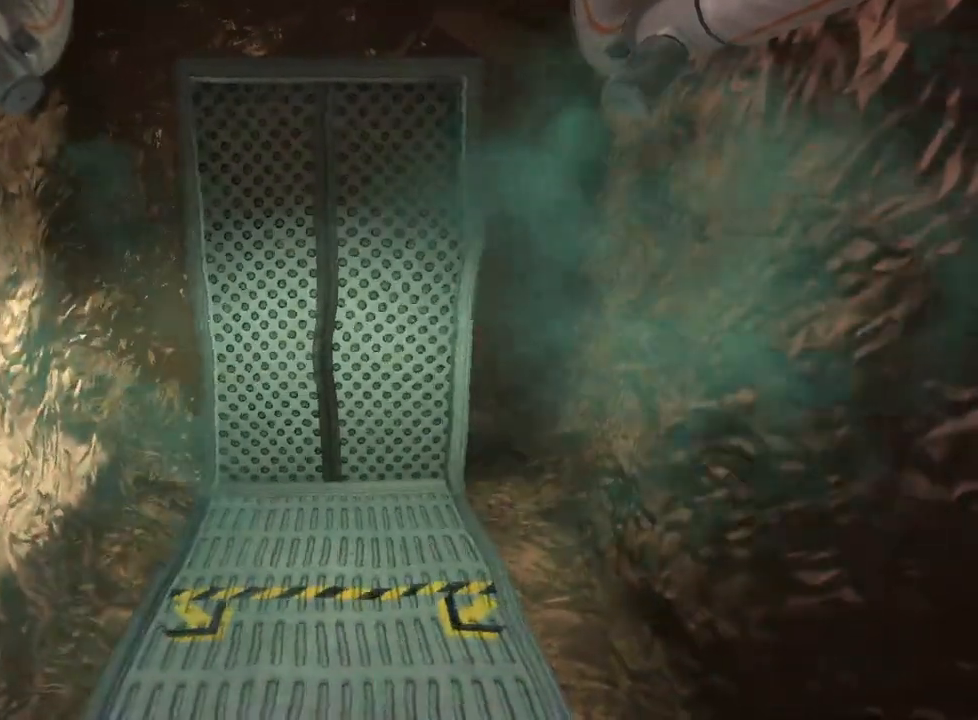
{"keys": ["shift"], "mouse": [], "events": []}
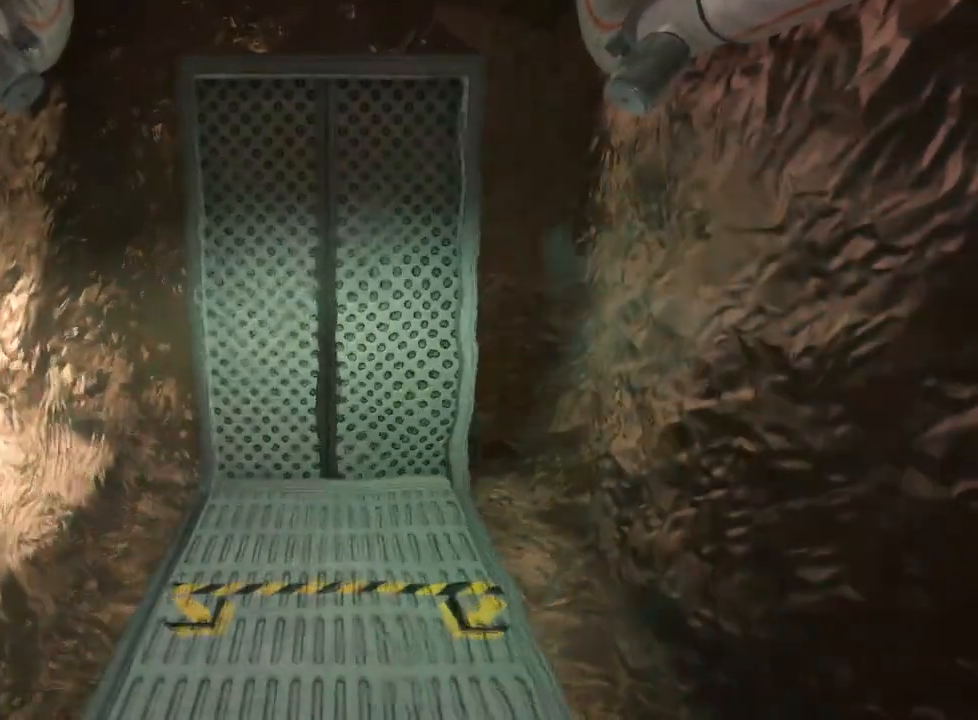
{"keys": ["shift", "w"], "mouse": [], "events": [[100, "w", "down"]]}